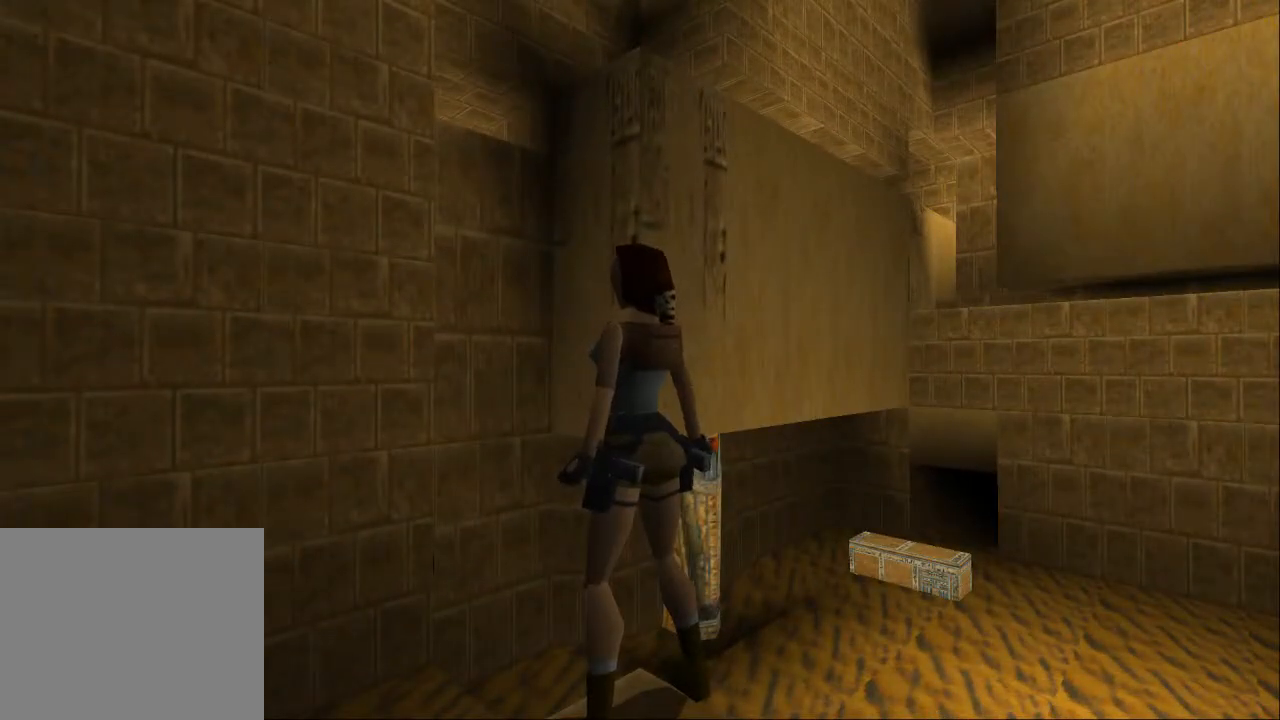
Gameplay with a controller (PlayStation layout); each line is a JSON object with the inputs held at the frame after it. "events" lists button and stick changes between this image and that frame as [ms after this image, input, new state], when the widget could be followed in between. Not read: L3 R3.
{"buttons": [], "left_stick": "center", "right_stick": "center", "events": []}
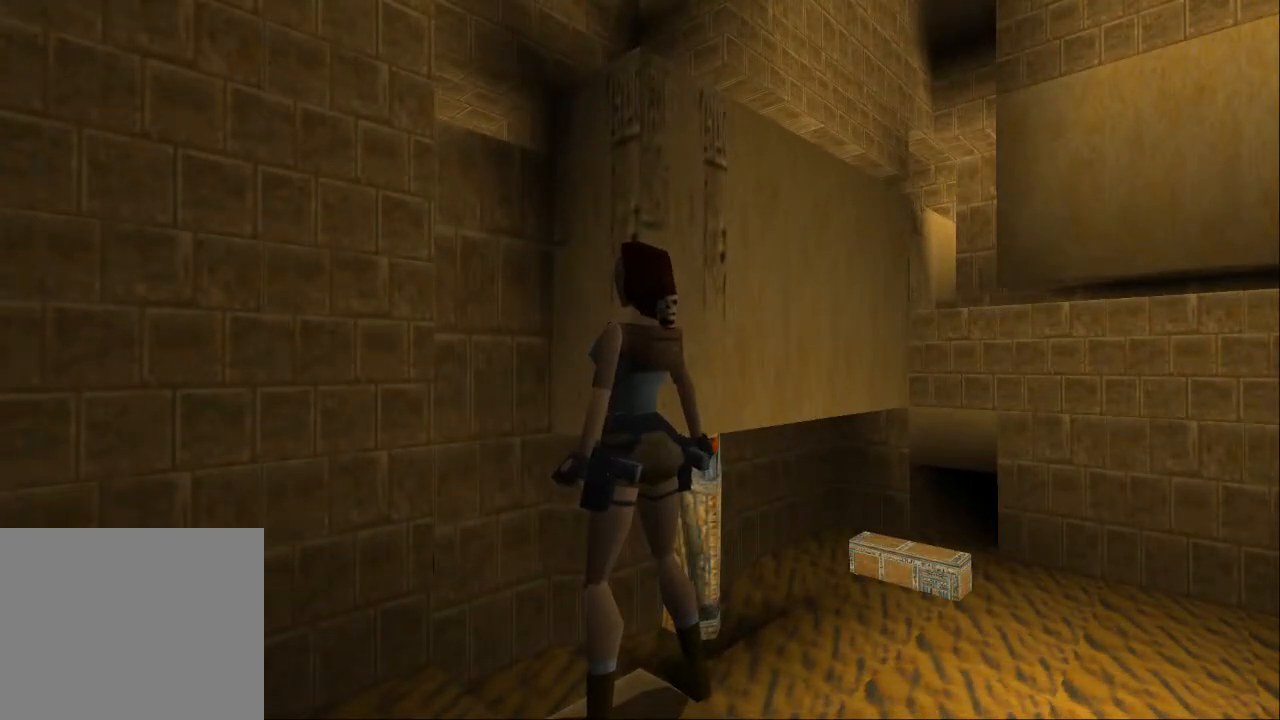
{"buttons": ["R2"], "left_stick": "center", "right_stick": "center", "events": [[167, "R2", "down"], [267, "R2", "up"], [500, "R2", "down"]]}
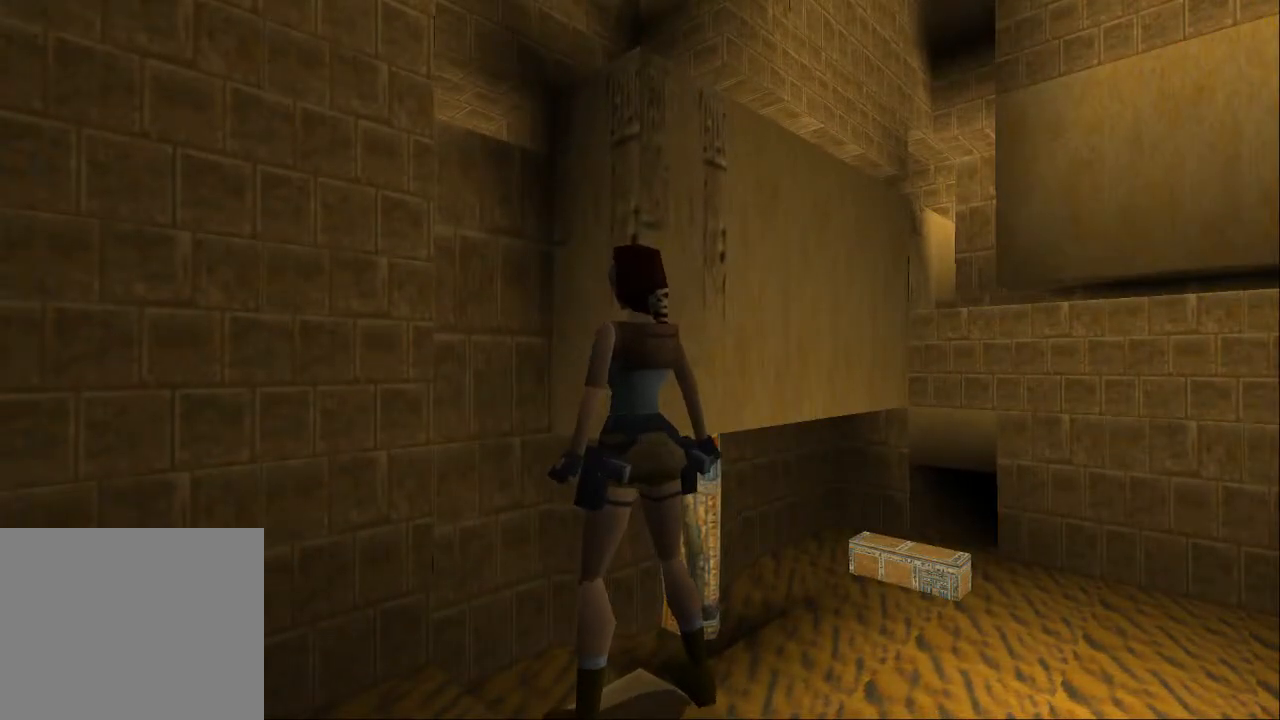
{"buttons": [], "left_stick": "center", "right_stick": "center", "events": [[100, "R2", "up"]]}
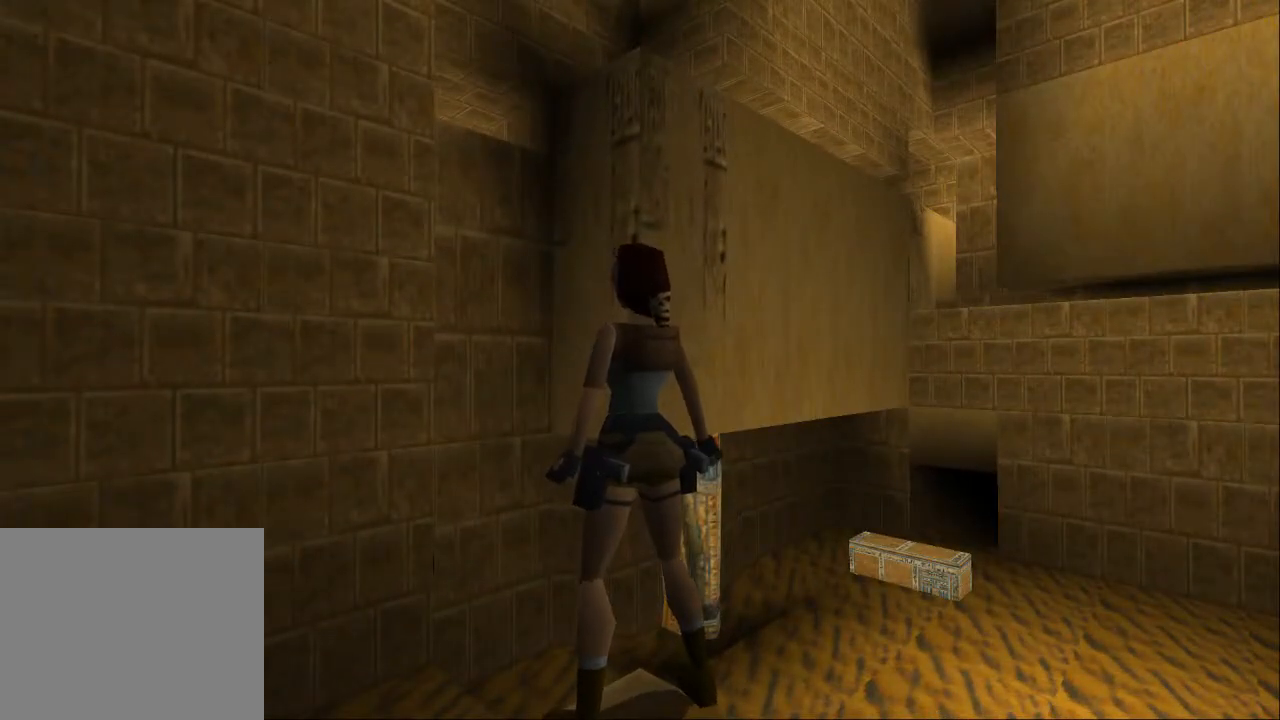
{"buttons": [], "left_stick": "center", "right_stick": "center", "events": []}
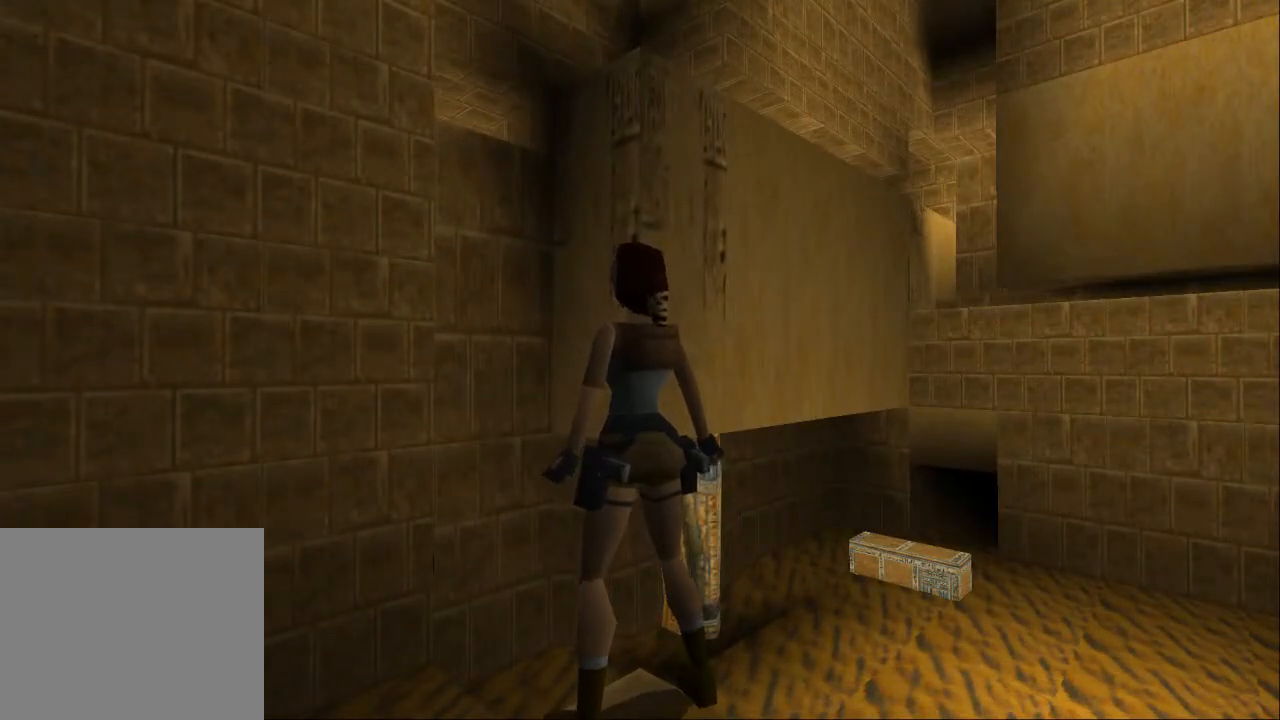
{"buttons": [], "left_stick": "center", "right_stick": "center", "events": []}
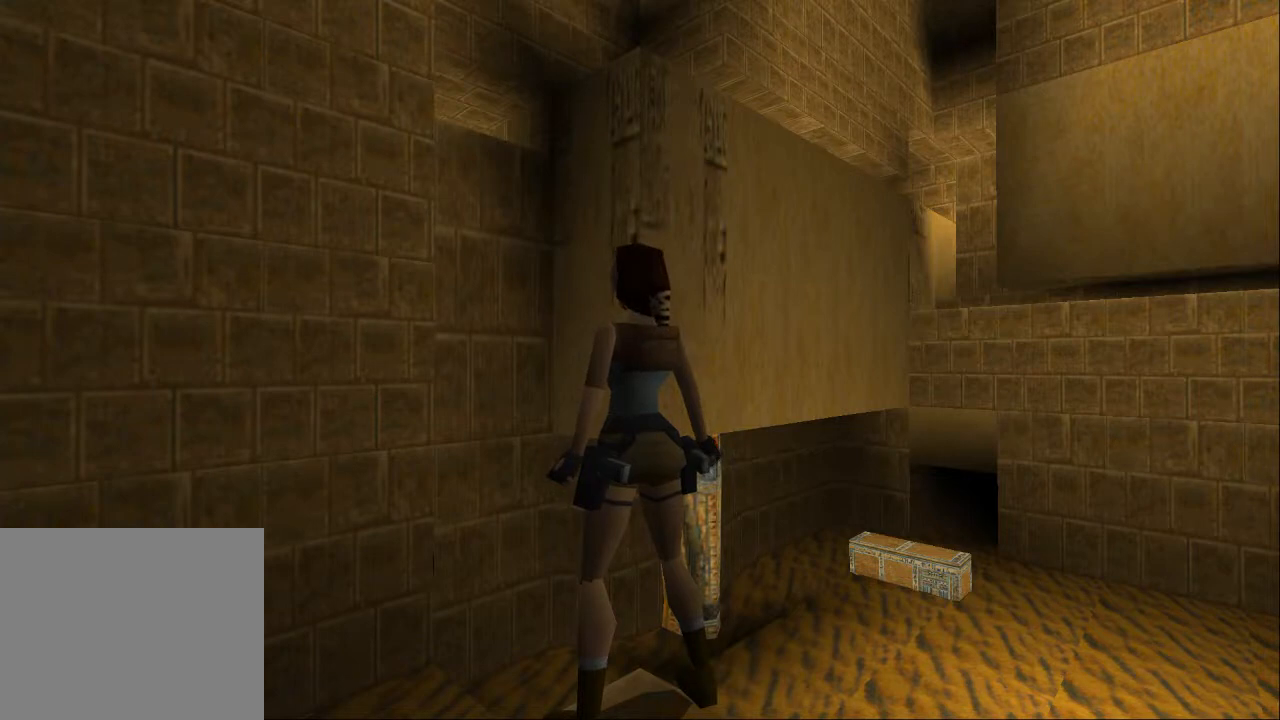
{"buttons": [], "left_stick": "center", "right_stick": "center", "events": [[133, "R2", "down"], [267, "R2", "up"], [400, "R2", "down"], [433, "R2", "up"]]}
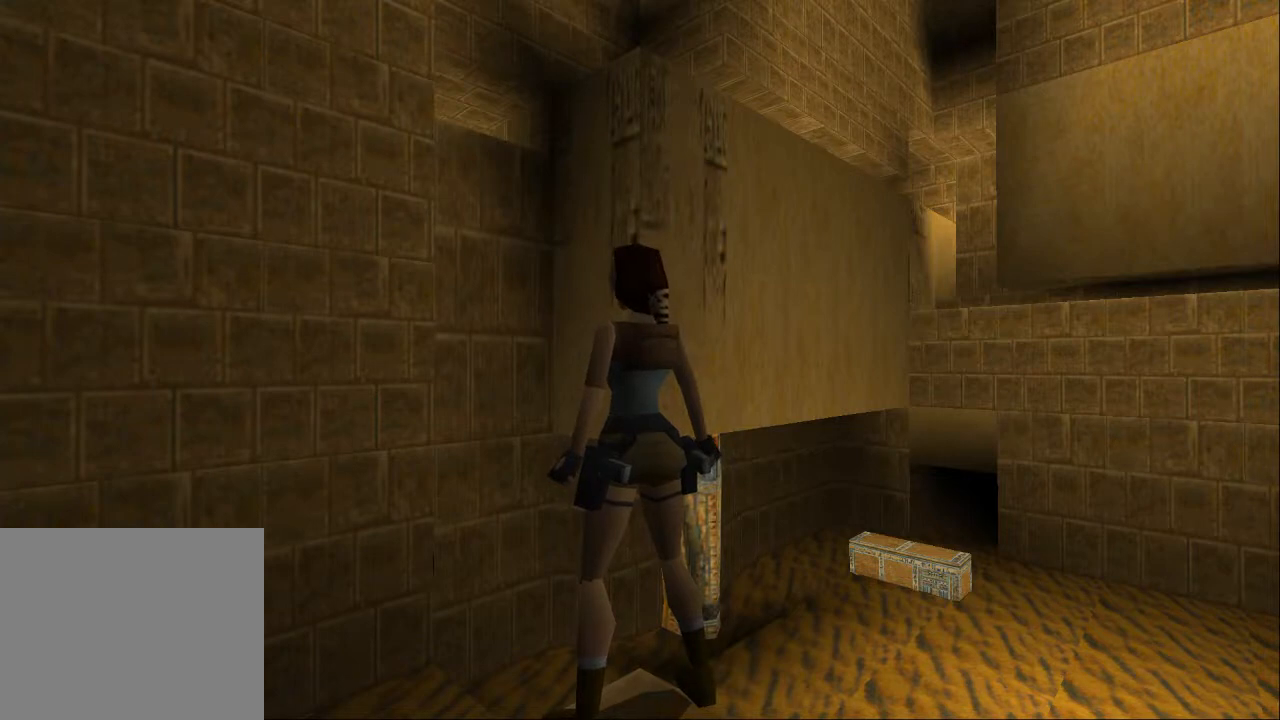
{"buttons": [], "left_stick": "center", "right_stick": "center", "events": [[67, "R2", "down"], [100, "R2", "up"], [233, "R2", "down"], [300, "R2", "up"], [467, "R2", "down"], [500, "R2", "up"]]}
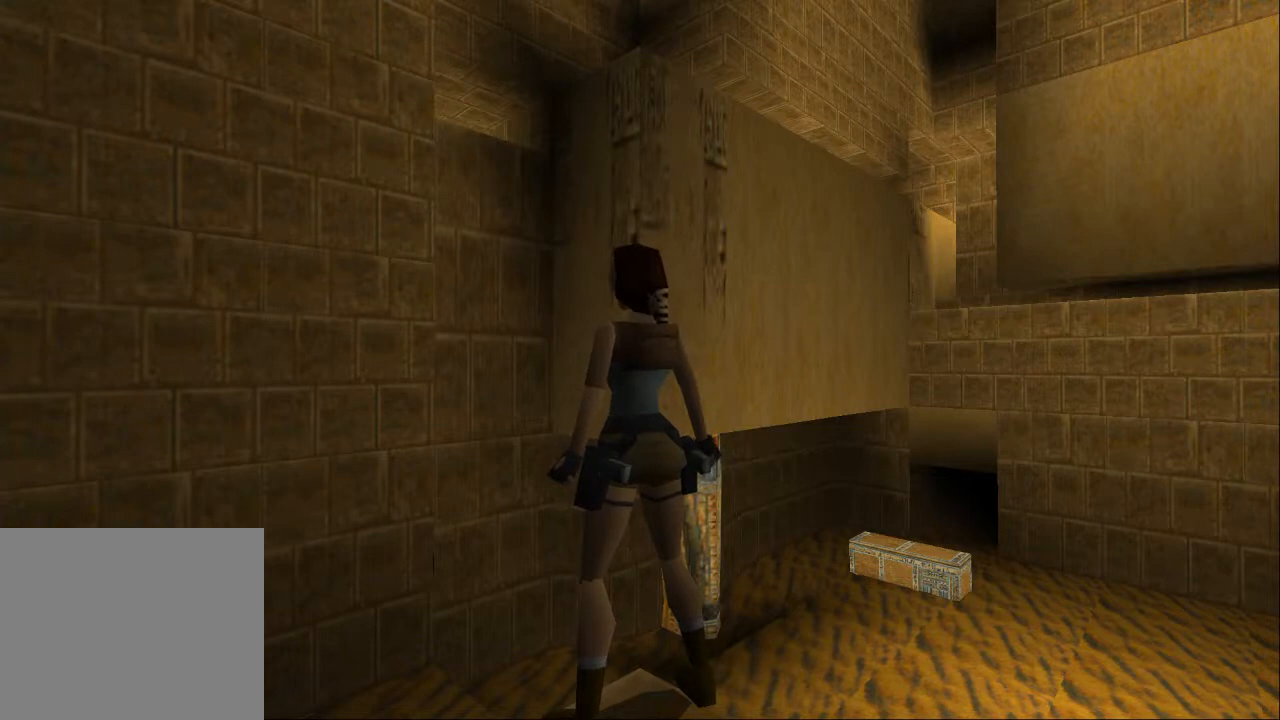
{"buttons": ["R2"], "left_stick": "center", "right_stick": "center", "events": [[133, "R2", "down"], [200, "R2", "up"], [300, "R2", "down"], [367, "R2", "up"], [500, "R2", "down"]]}
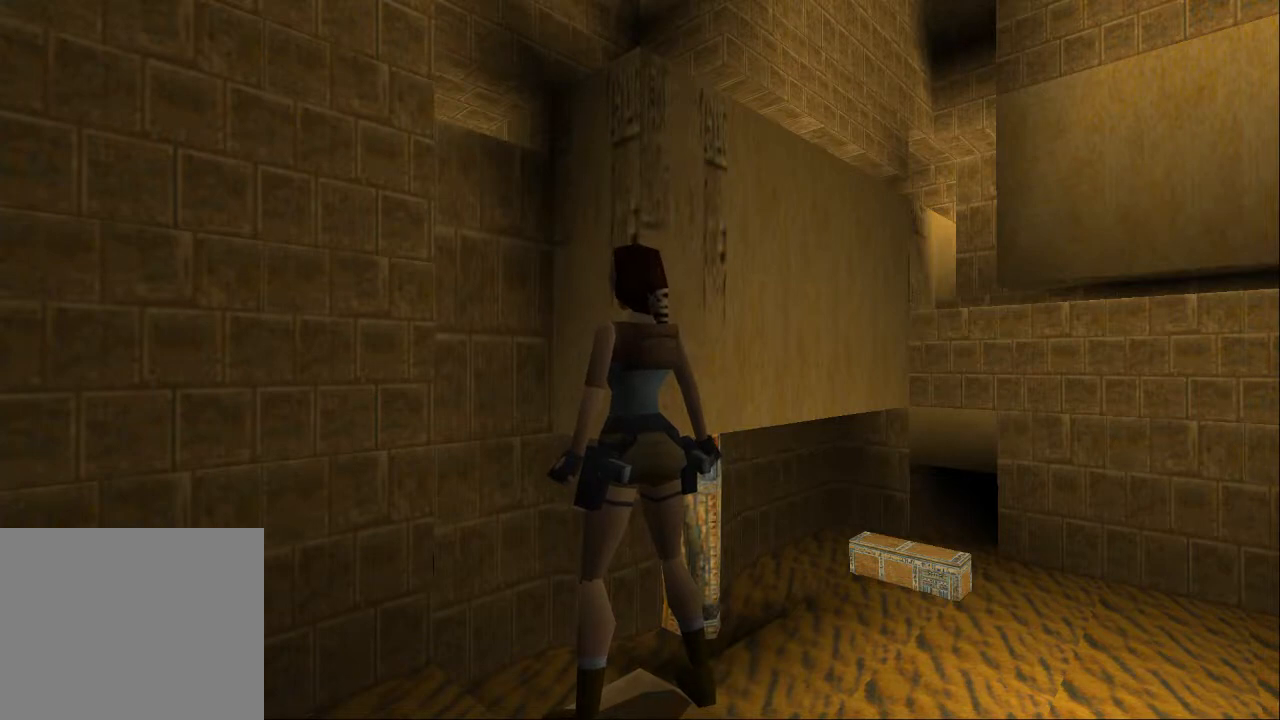
{"buttons": [], "left_stick": "center", "right_stick": "center", "events": [[67, "R2", "up"], [200, "R2", "down"], [233, "R2", "up"]]}
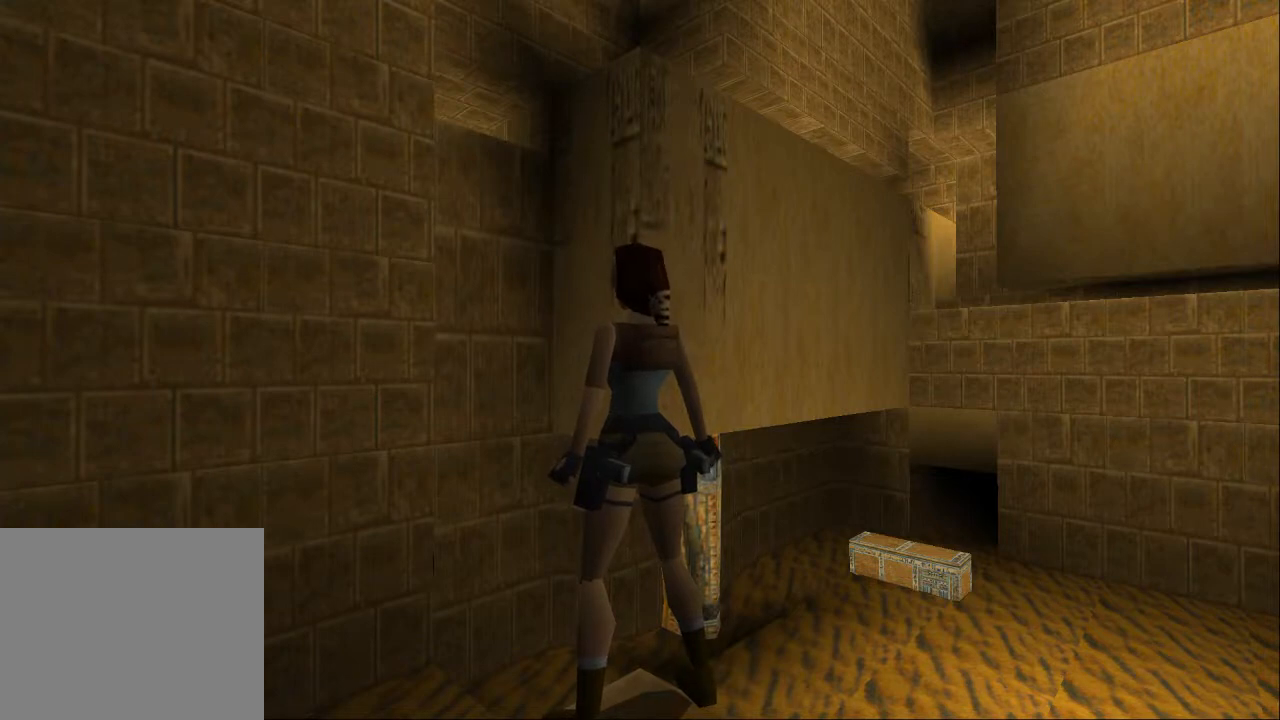
{"buttons": ["R2"], "left_stick": "center", "right_stick": "center", "events": [[100, "R2", "down"], [133, "R2", "up"], [267, "R2", "down"], [333, "R2", "up"], [500, "R2", "down"]]}
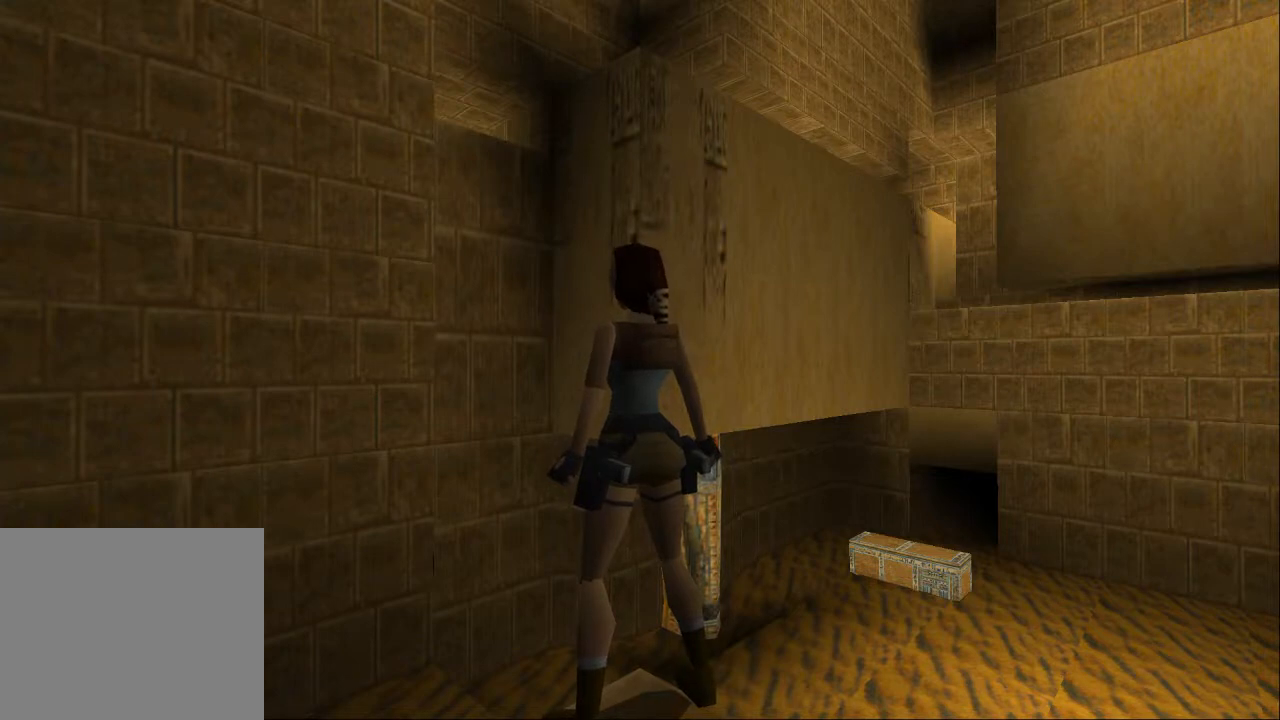
{"buttons": [], "left_stick": "center", "right_stick": "center", "events": [[33, "R2", "up"]]}
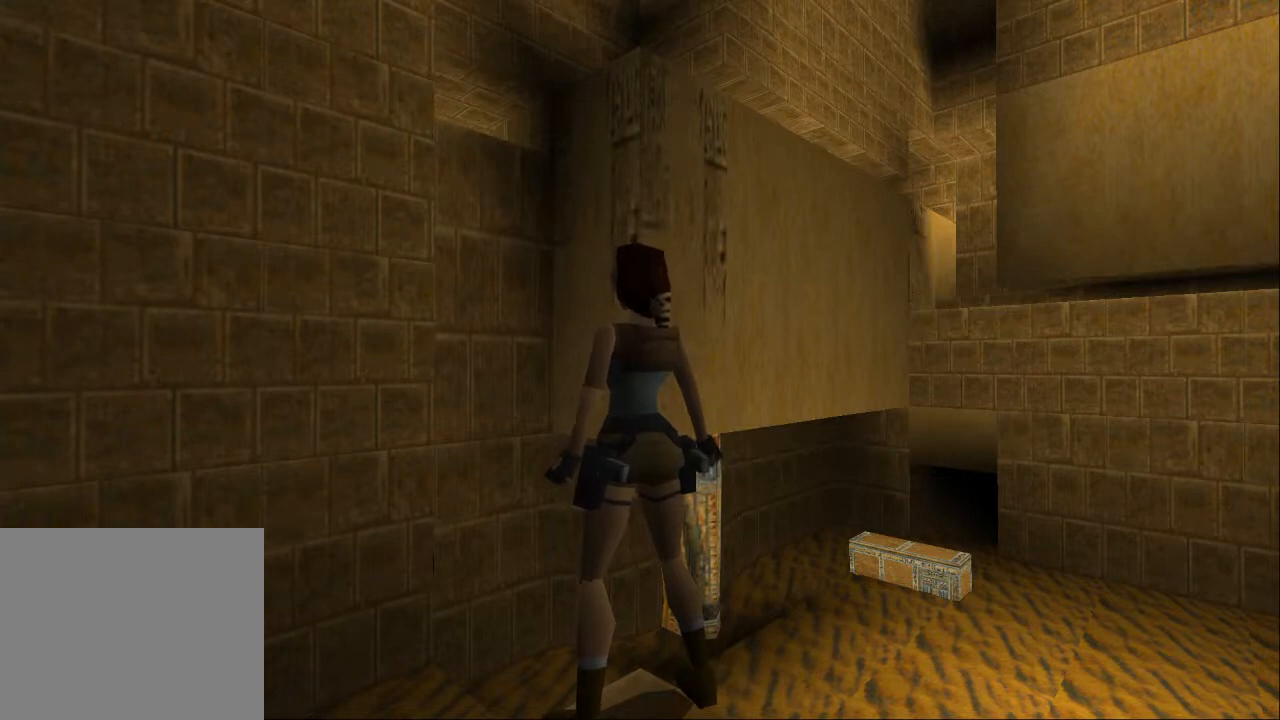
{"buttons": [], "left_stick": "center", "right_stick": "center", "events": []}
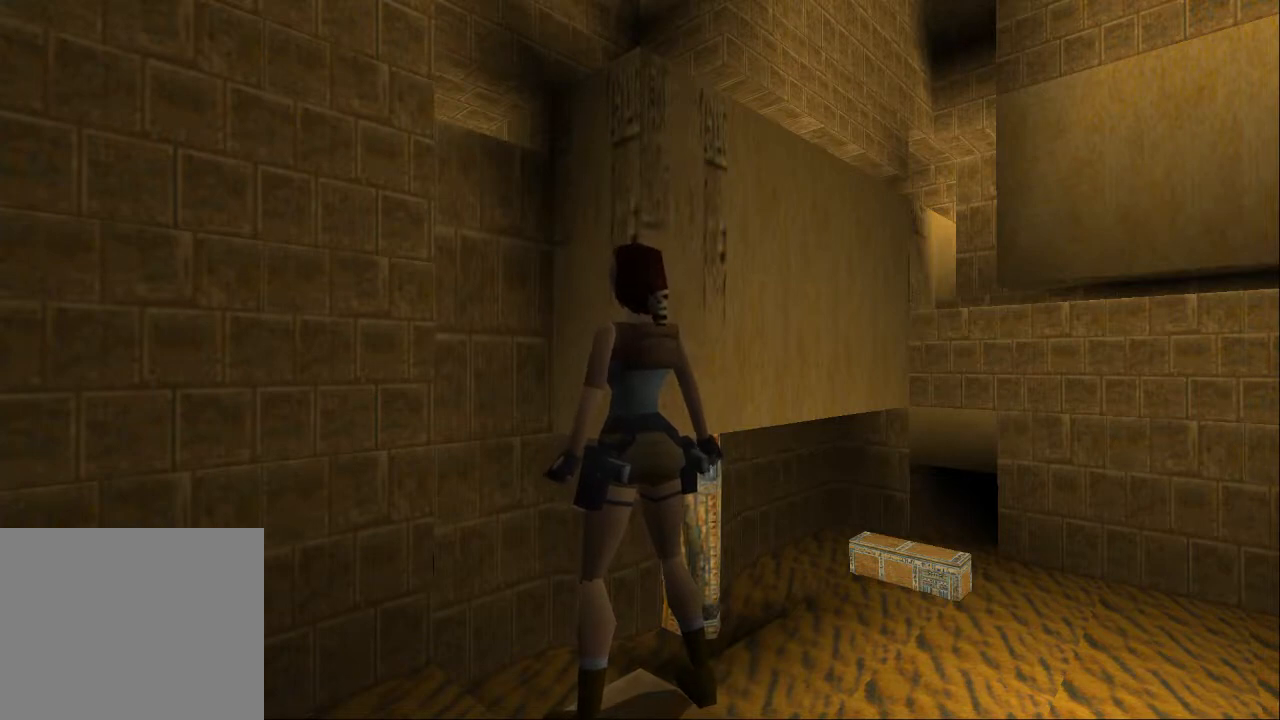
{"buttons": [], "left_stick": "center", "right_stick": "center", "events": []}
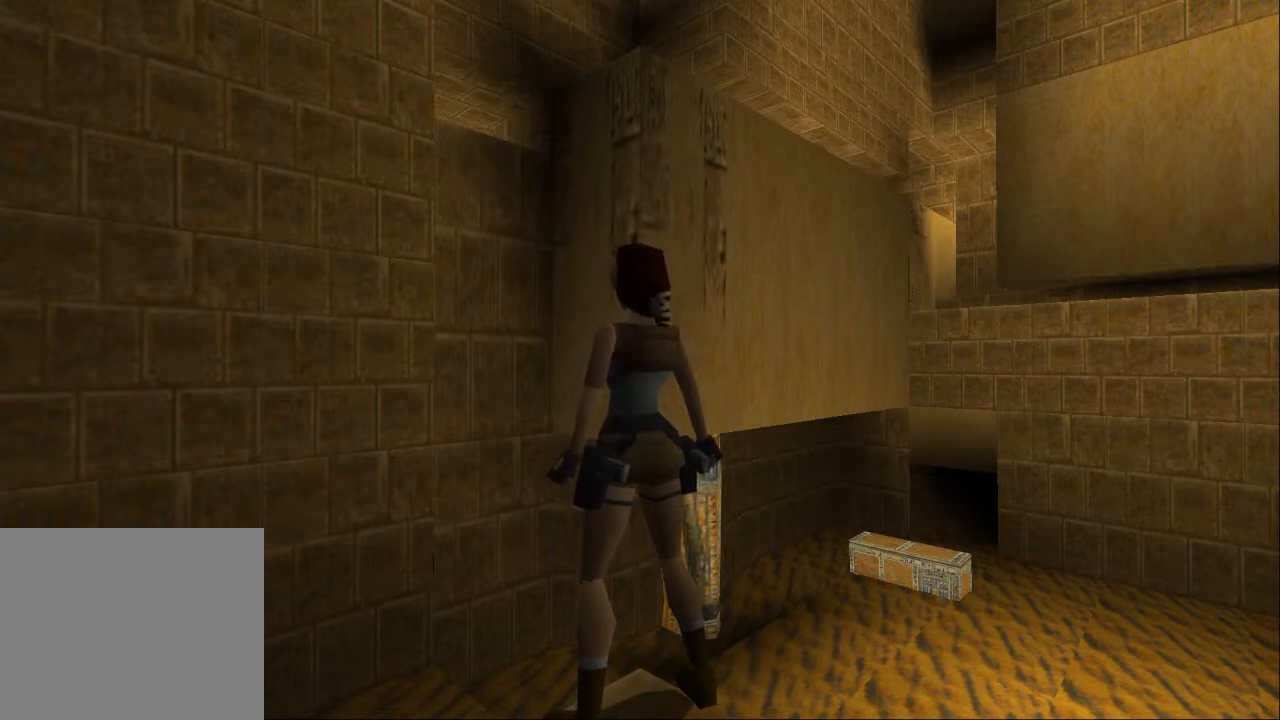
{"buttons": ["R1"], "left_stick": "center", "right_stick": "center", "events": [[467, "R1", "down"]]}
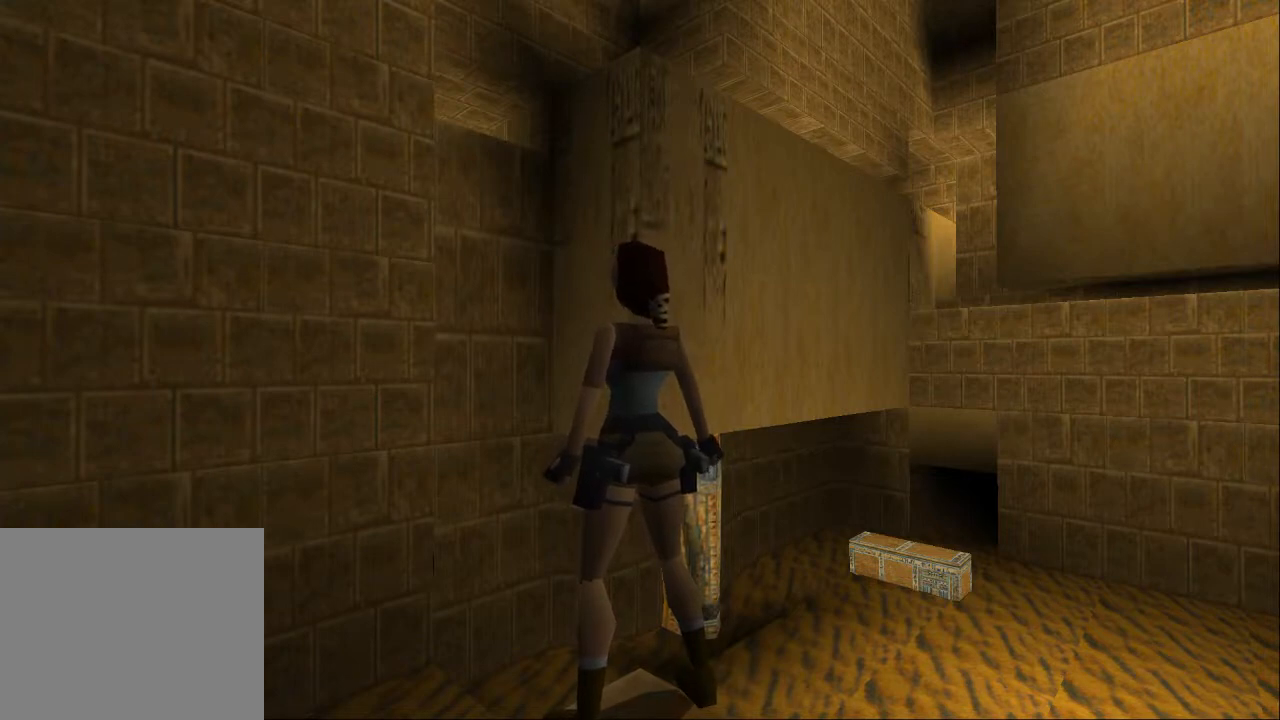
{"buttons": ["R1", "DPAD_DOWN"], "left_stick": "center", "right_stick": "center", "events": [[33, "DPAD_DOWN", "down"]]}
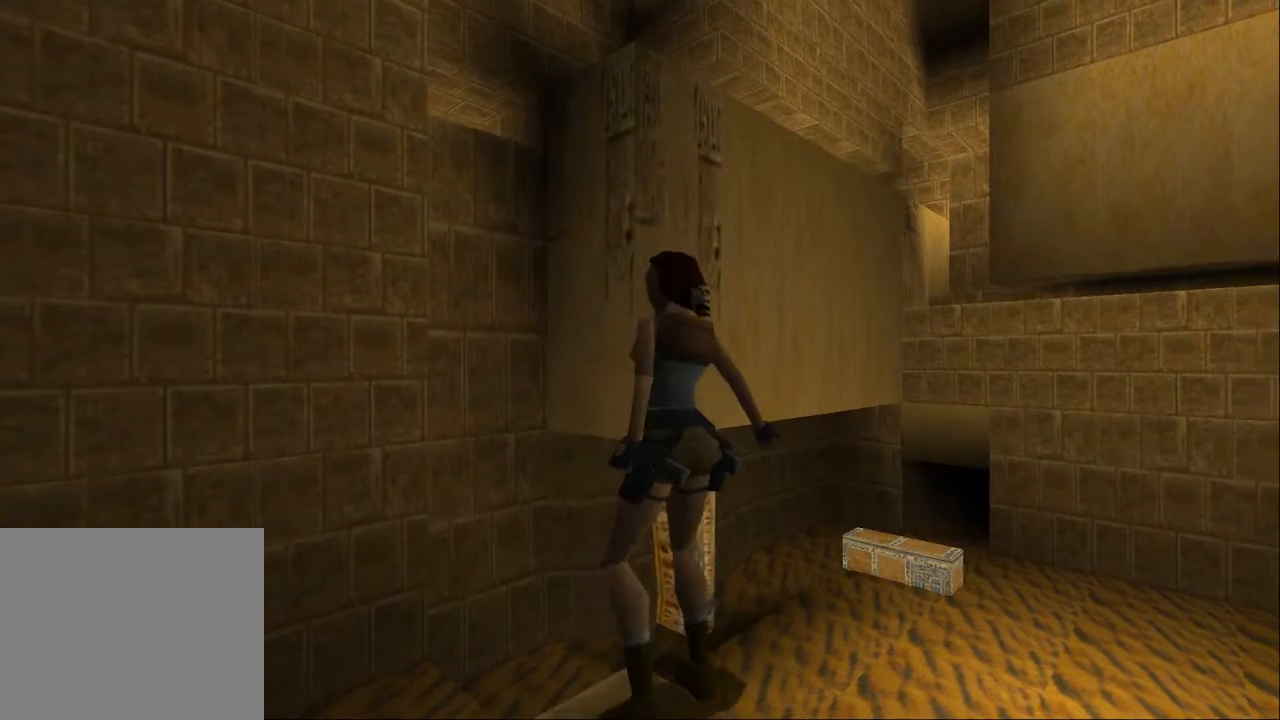
{"buttons": ["R1", "DPAD_DOWN"], "left_stick": "center", "right_stick": "center", "events": []}
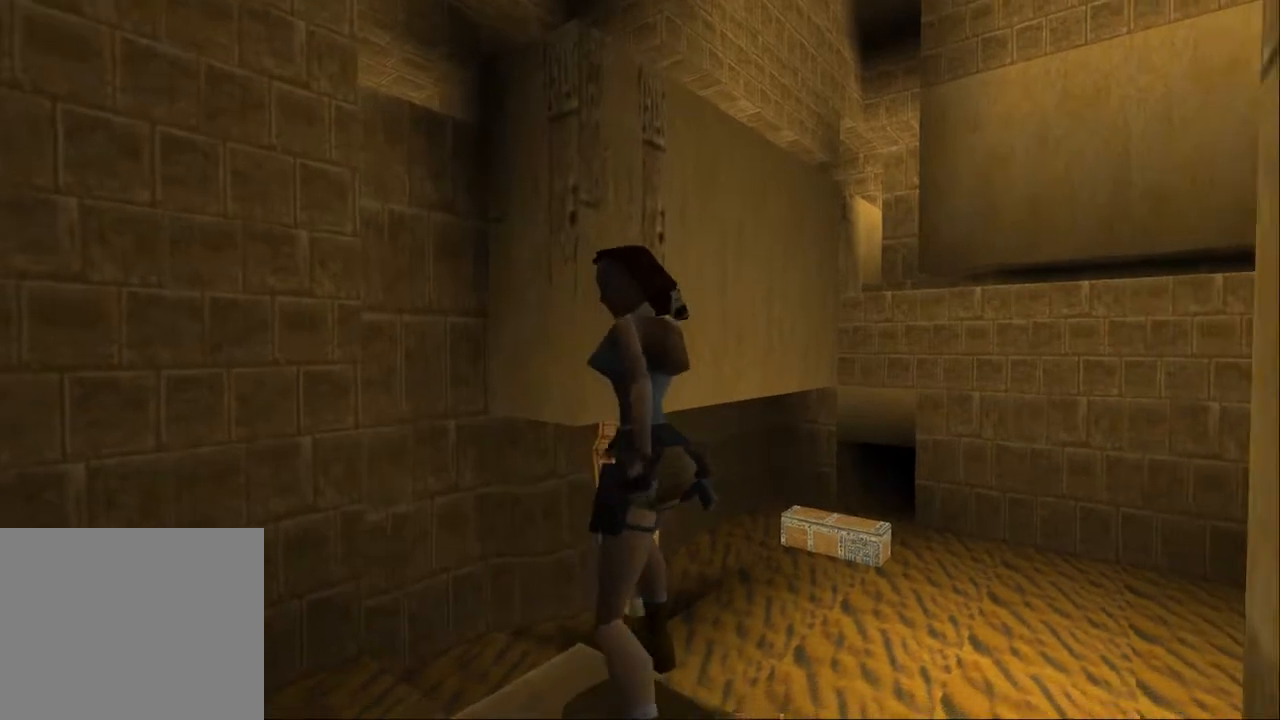
{"buttons": ["R1", "DPAD_DOWN"], "left_stick": "center", "right_stick": "center", "events": []}
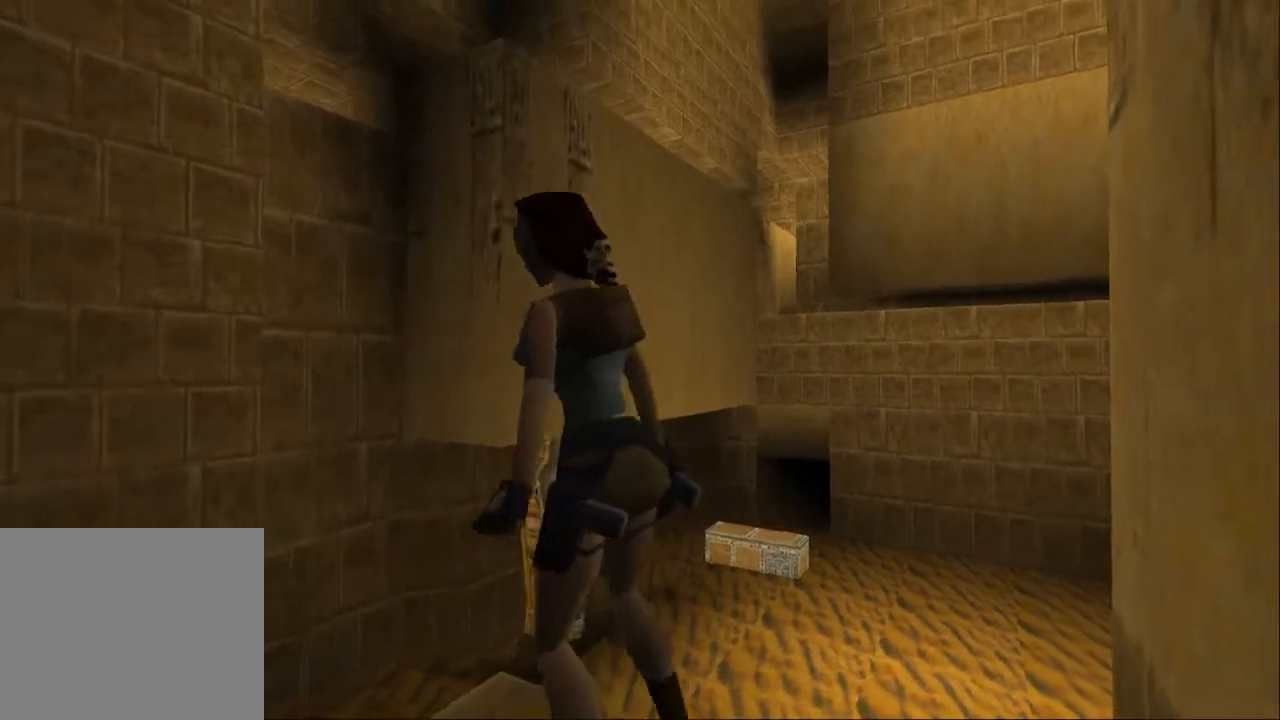
{"buttons": ["R1"], "left_stick": "center", "right_stick": "center", "events": [[233, "DPAD_DOWN", "up"]]}
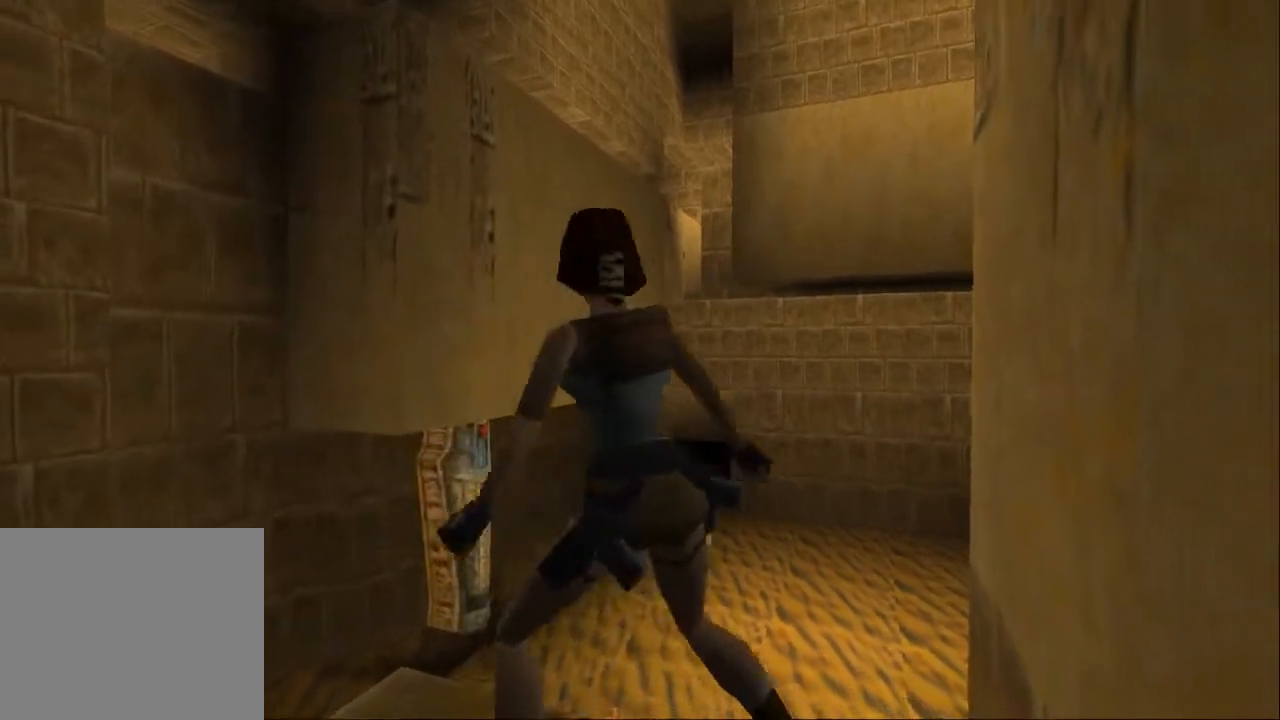
{"buttons": [], "left_stick": "center", "right_stick": "center", "events": [[200, "R1", "up"]]}
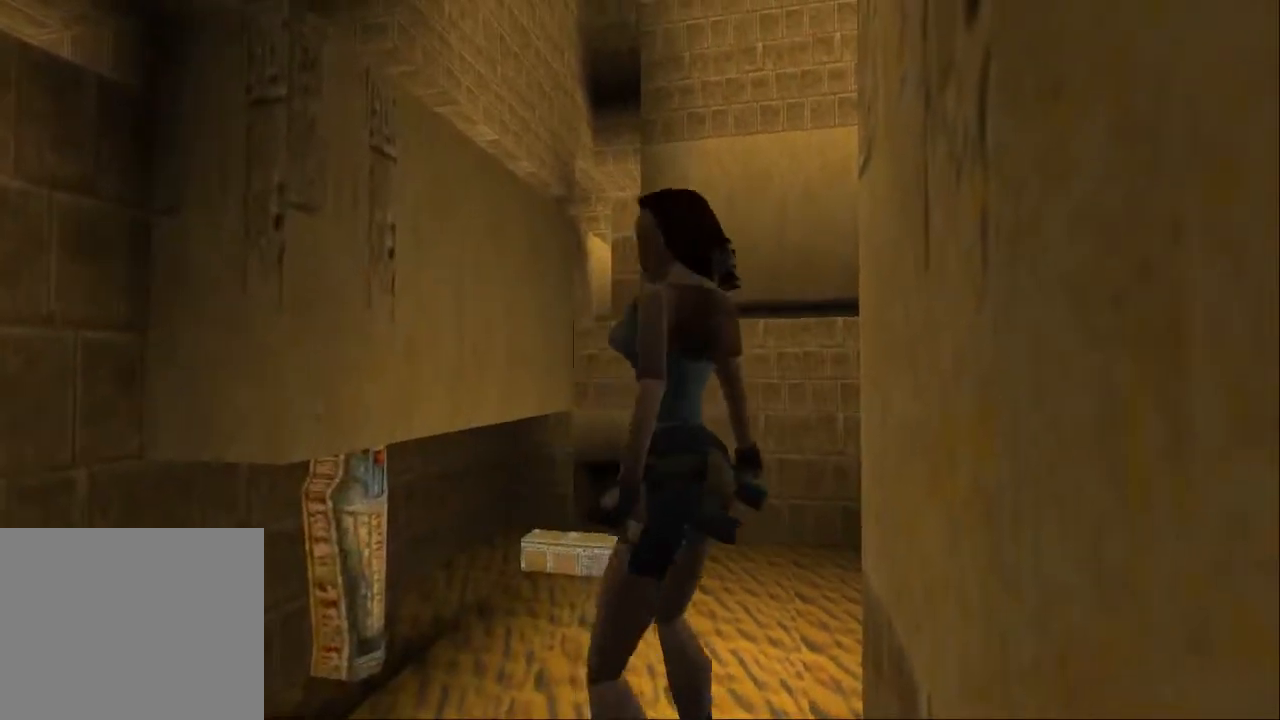
{"buttons": [], "left_stick": "center", "right_stick": "center", "events": []}
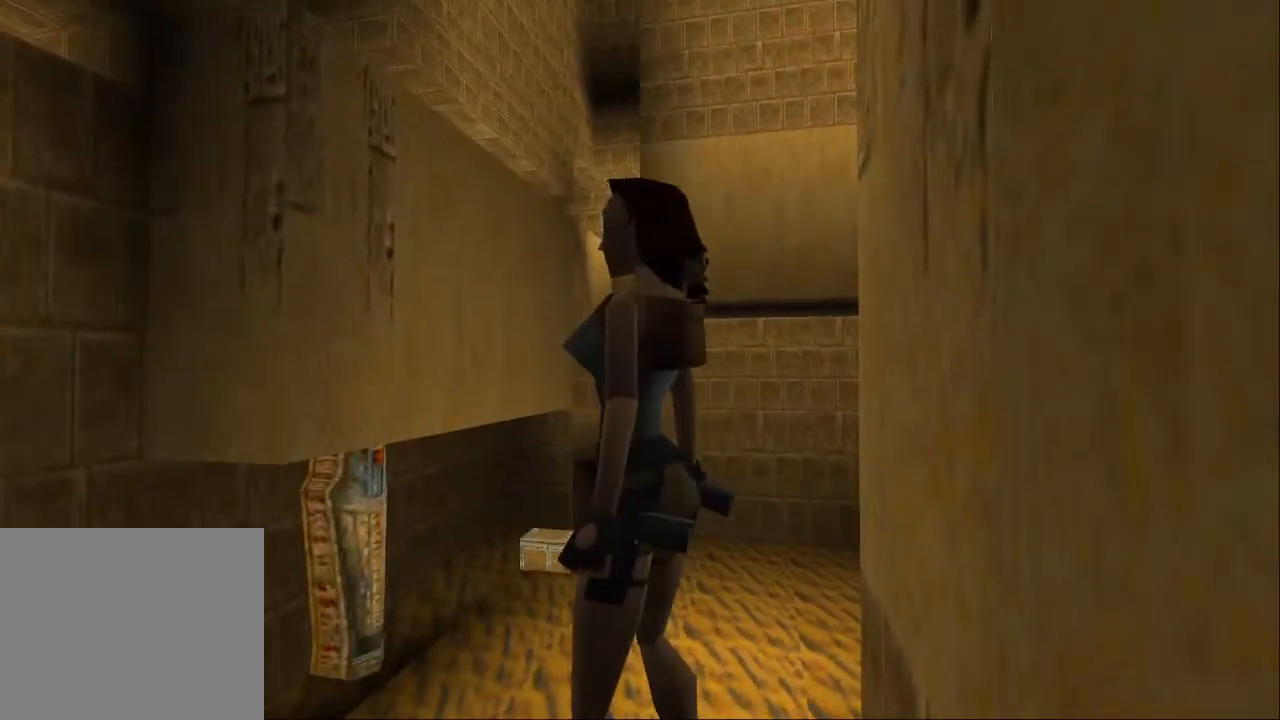
{"buttons": ["R1"], "left_stick": "center", "right_stick": "center", "events": [[133, "DPAD_UP", "down"], [133, "R1", "down"], [467, "DPAD_UP", "up"]]}
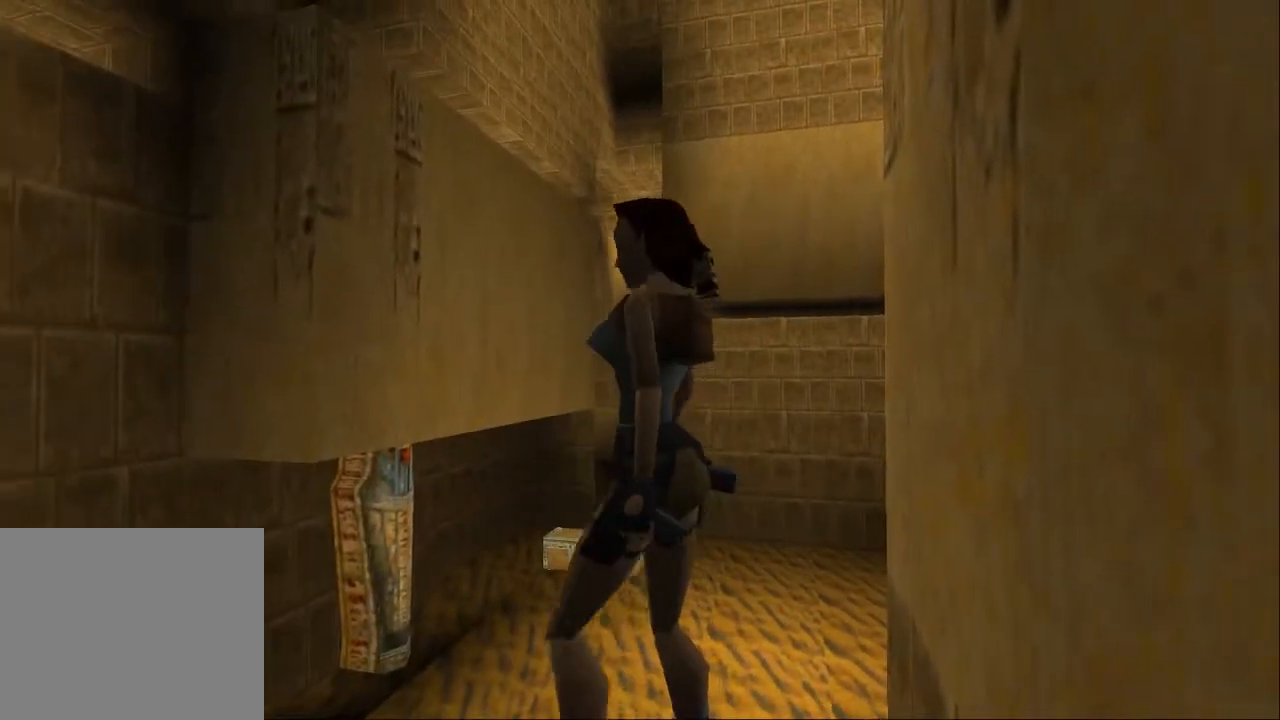
{"buttons": [], "left_stick": "center", "right_stick": "center", "events": [[133, "R1", "up"]]}
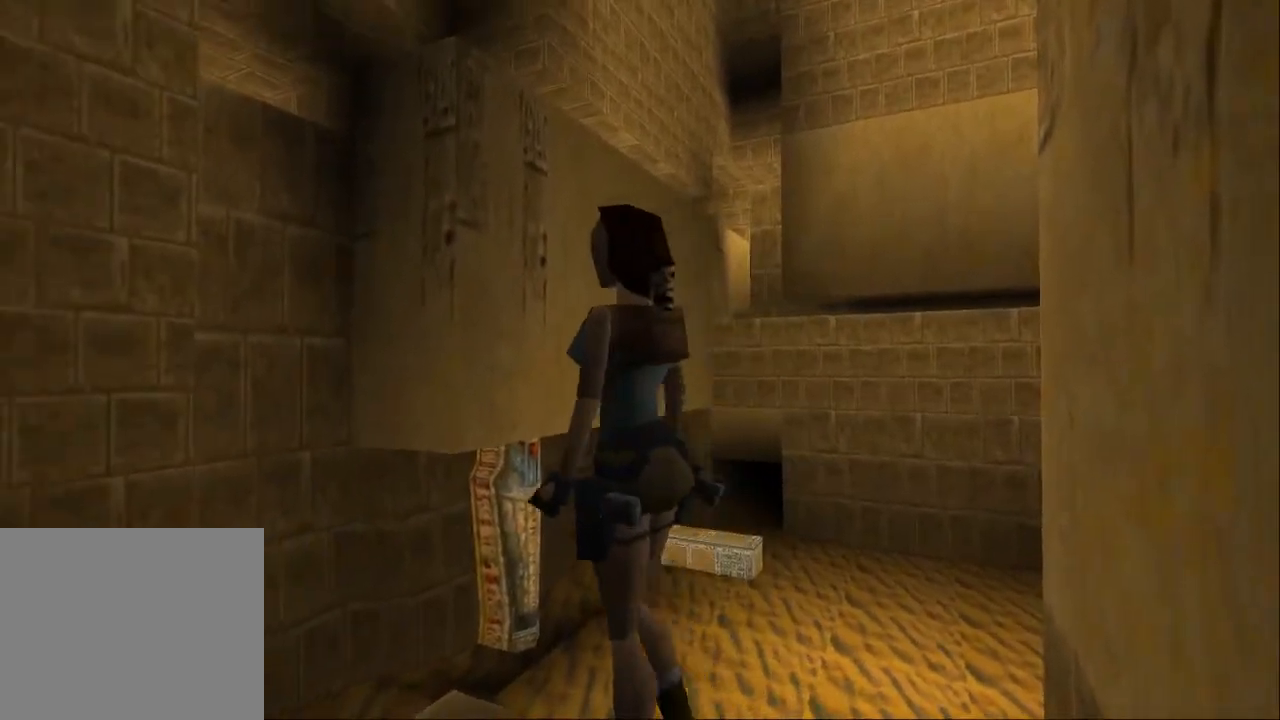
{"buttons": [], "left_stick": "center", "right_stick": "center", "events": []}
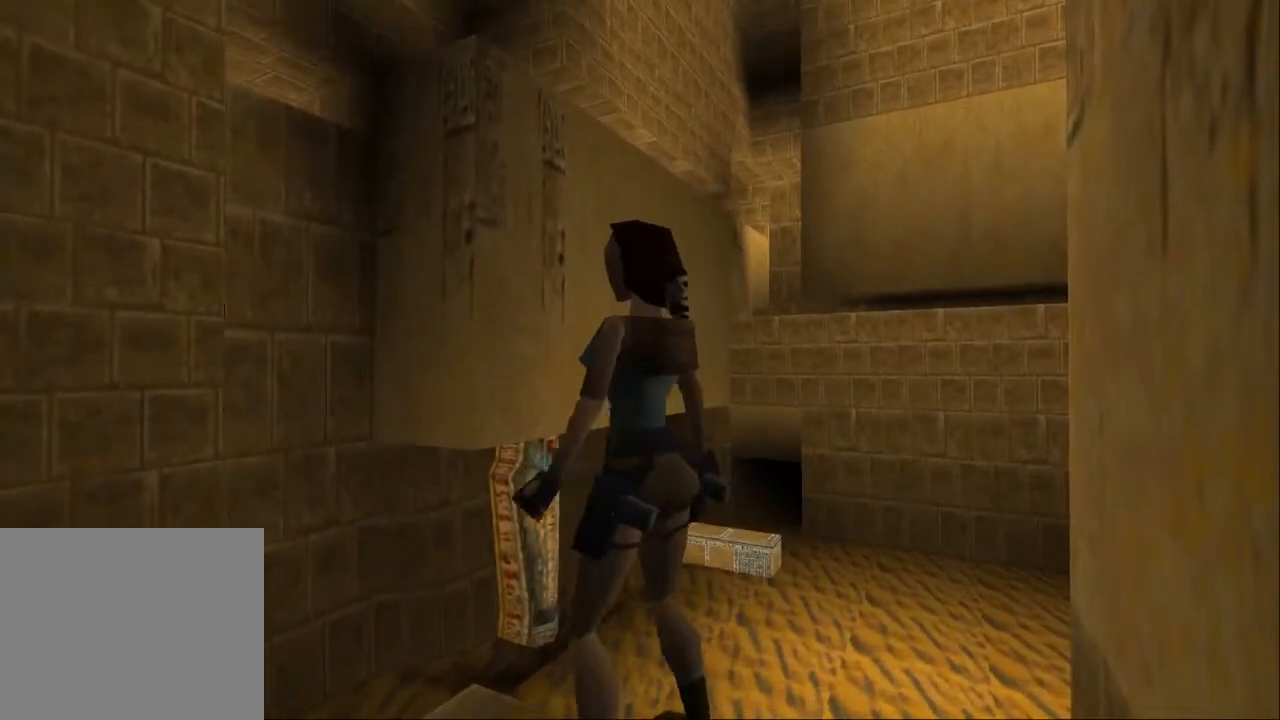
{"buttons": [], "left_stick": "center", "right_stick": "center", "events": []}
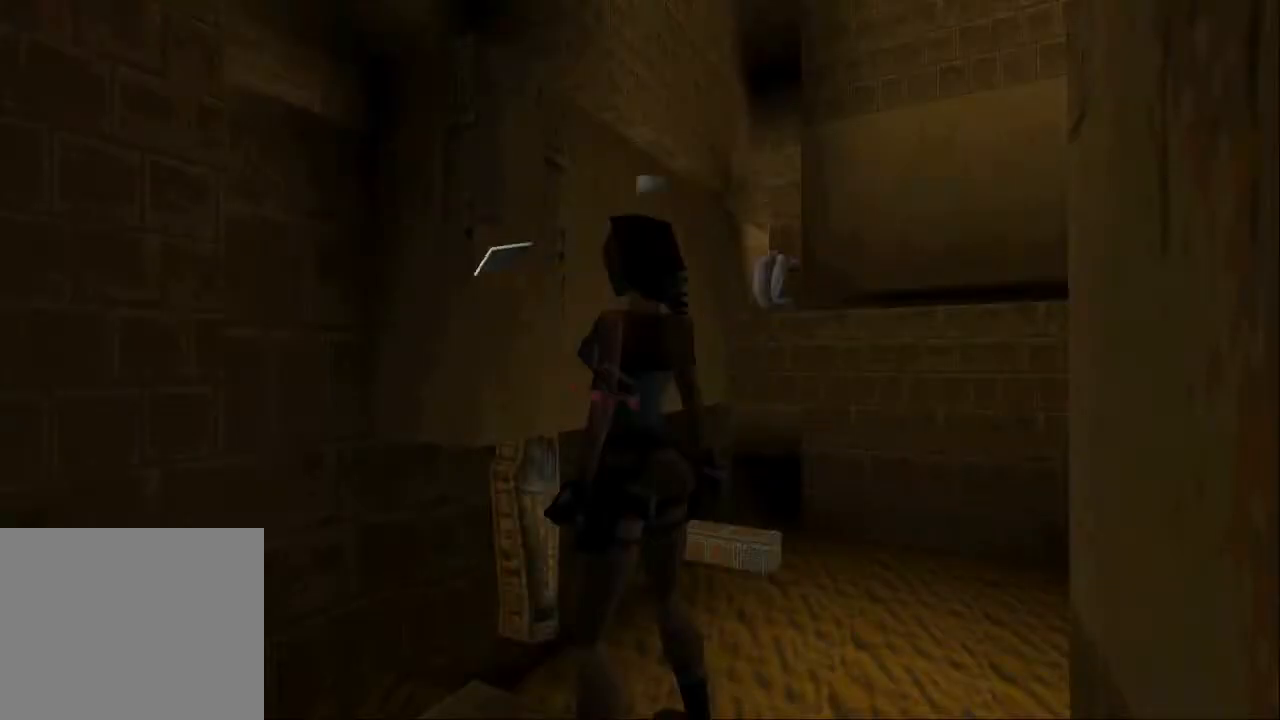
{"buttons": [], "left_stick": "center", "right_stick": "center", "events": []}
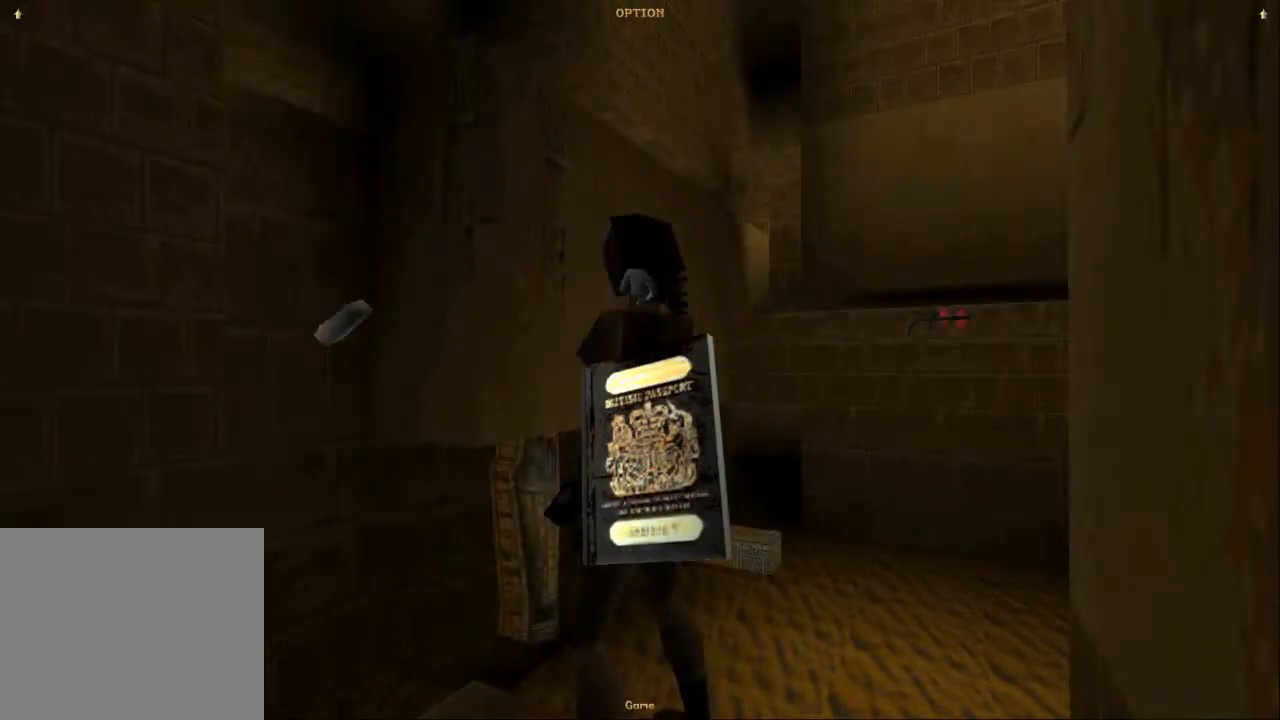
{"buttons": [], "left_stick": "center", "right_stick": "center", "events": []}
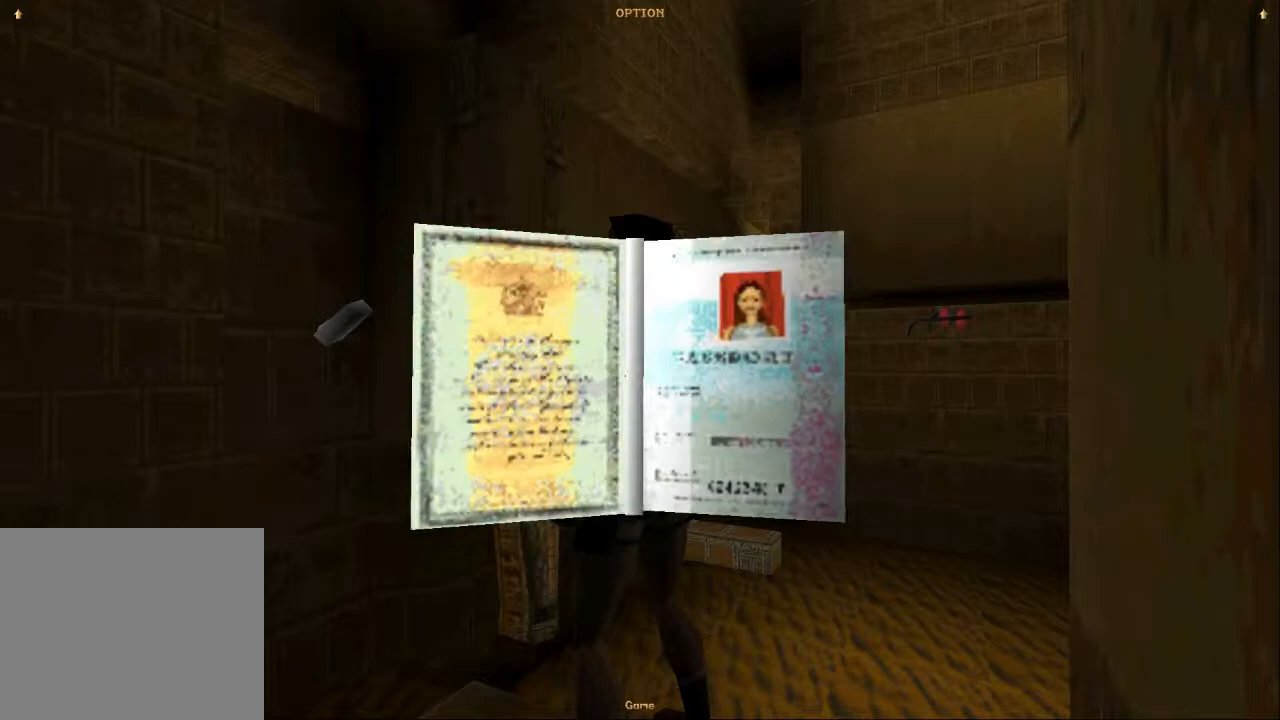
{"buttons": [], "left_stick": "center", "right_stick": "center", "events": []}
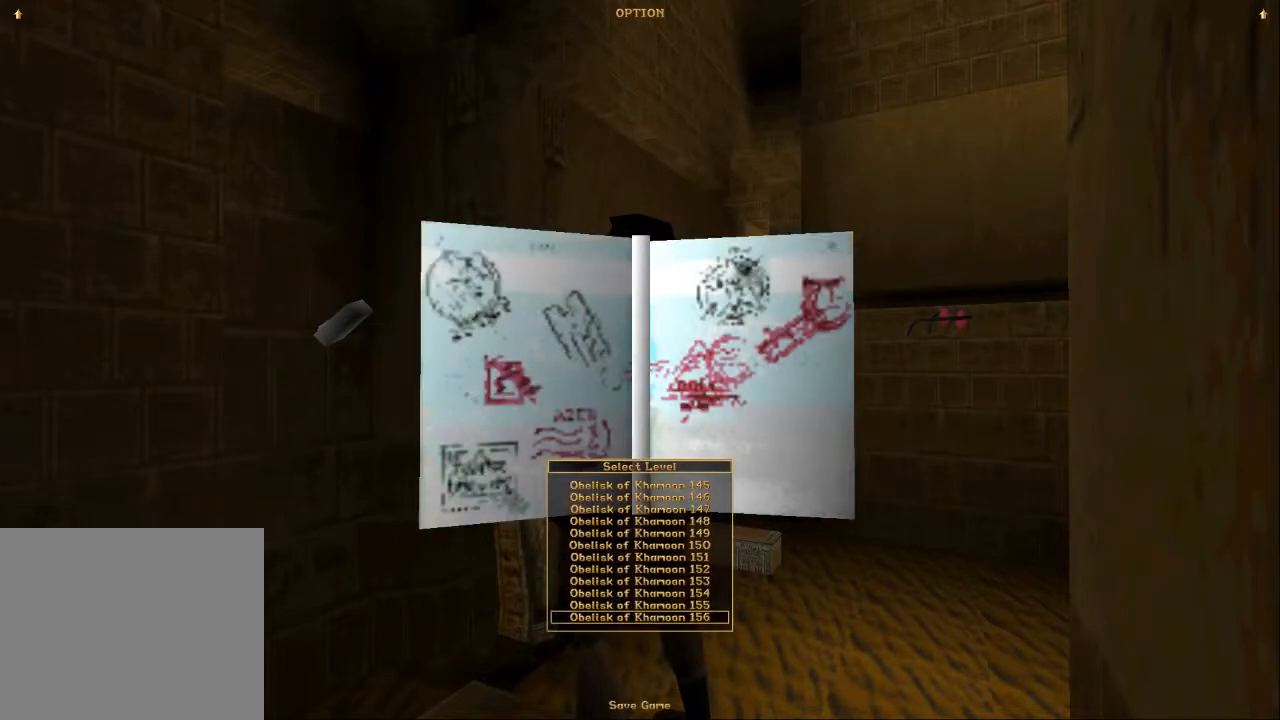
{"buttons": [], "left_stick": "center", "right_stick": "center", "events": [[200, "DPAD_DOWN", "down"], [300, "DPAD_DOWN", "up"]]}
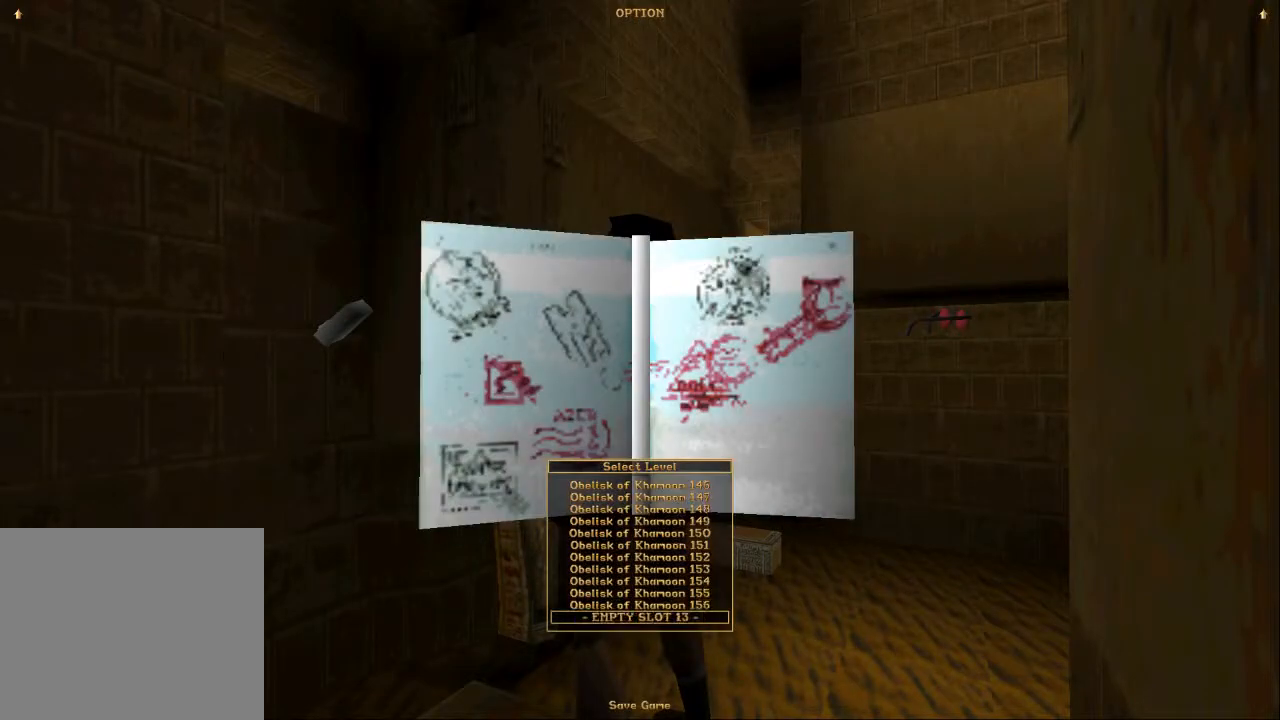
{"buttons": ["CROSS"], "left_stick": "center", "right_stick": "center", "events": [[233, "CROSS", "down"], [300, "CROSS", "up"], [367, "CROSS", "down"]]}
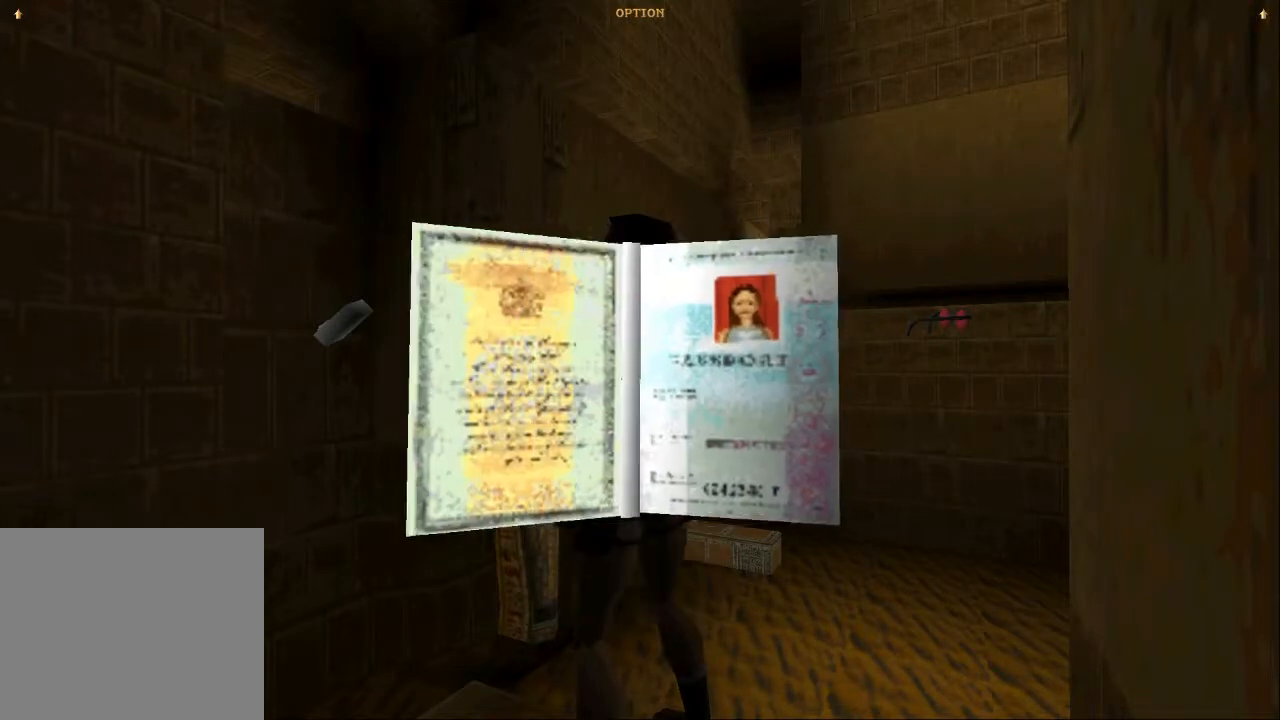
{"buttons": [], "left_stick": "center", "right_stick": "center", "events": [[133, "CROSS", "up"]]}